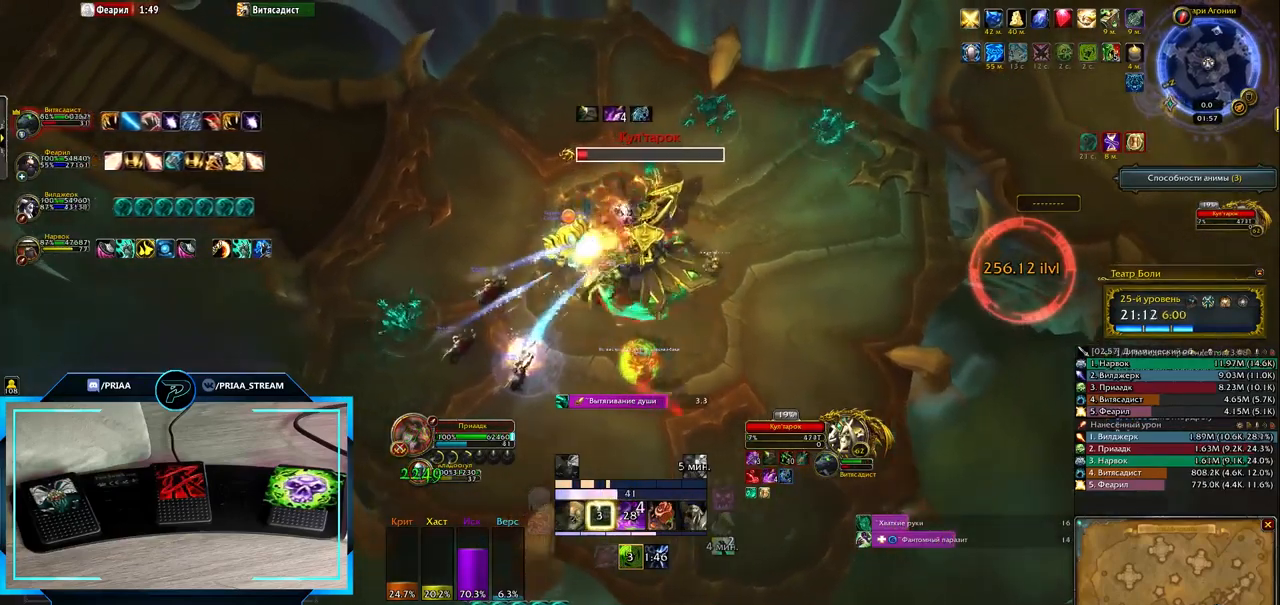
Gameplay with keyboard; each line is a JSON object with the keys held at the frame after it. "events" lists presses ("down") and releases ("up") of ".", "/", "0", "1", "2", "3", "4", "5", "6", "7", "8", "9", "a", "alt_l", "alt_r", "b", "backslash", "backspace", "c", "caps_lock", "comma", "ctrl_l", "ctrl_r", "d", "down", "e", "equals", "f", "g", "h", "i", "j", "k", "l", "lbracket", "left", "m", "minus", "n", "o", "p", "q", "quote", "r", "rbracket", "return", "right", "s", "semicolon", "shift_l", "shift_r", "space", "super", "t", "tab", "tilde", "u", "up", "v", "w", "x", "y" and "z" between this image and that frame as [ms after this image, input, new state], when the widget could be followed in between. No other keys are recorded. Mouse input is not recorded.
{"keys": [], "events": [[67, "r", "up"], [167, "r", "down"], [283, "r", "up"], [350, "r", "down"], [450, "r", "up"]]}
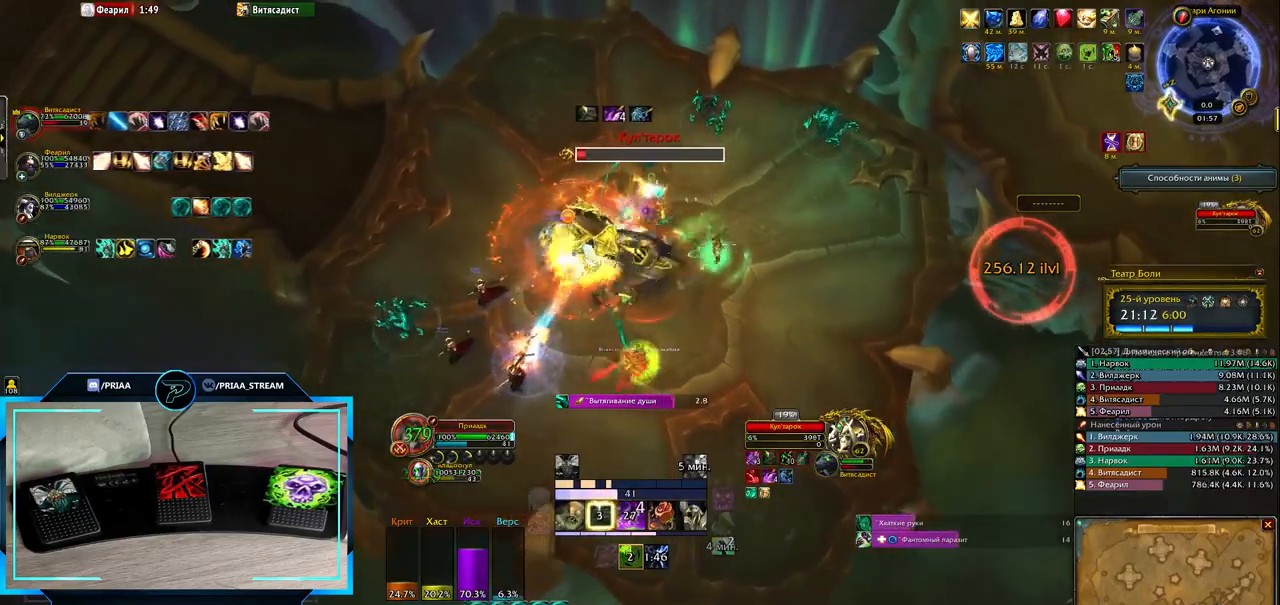
{"keys": [], "events": [[67, "3", "down"], [133, "3", "up"], [200, "3", "down"], [283, "3", "up"], [383, "3", "down"], [483, "3", "up"]]}
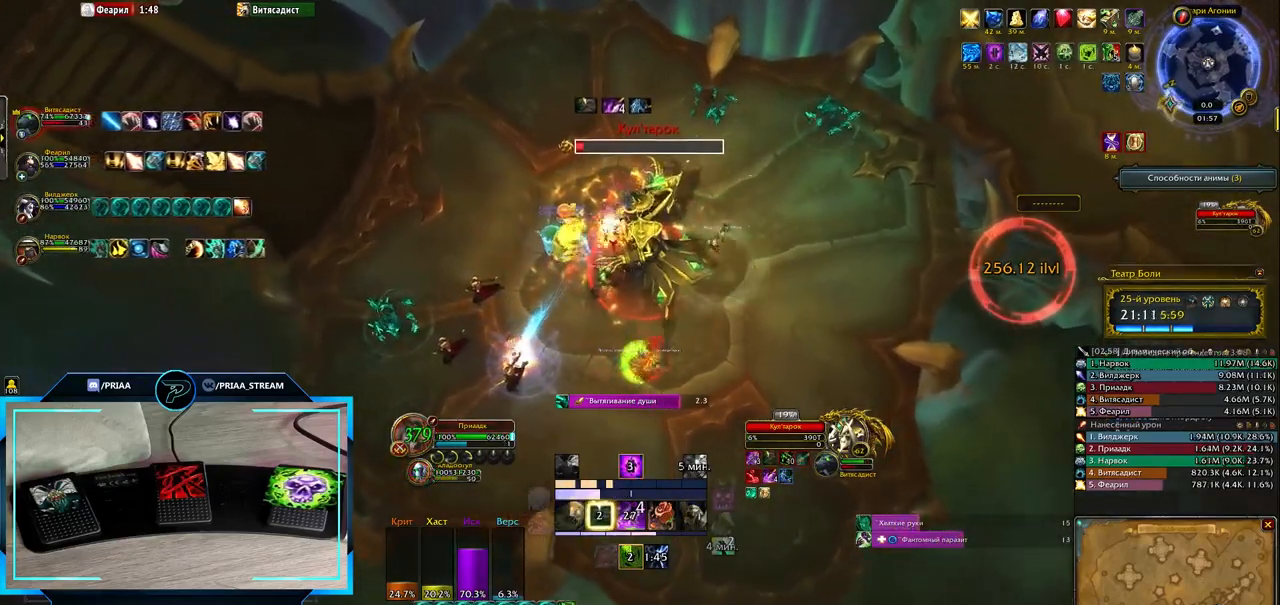
{"keys": [], "events": [[183, "e", "down"], [350, "e", "up"]]}
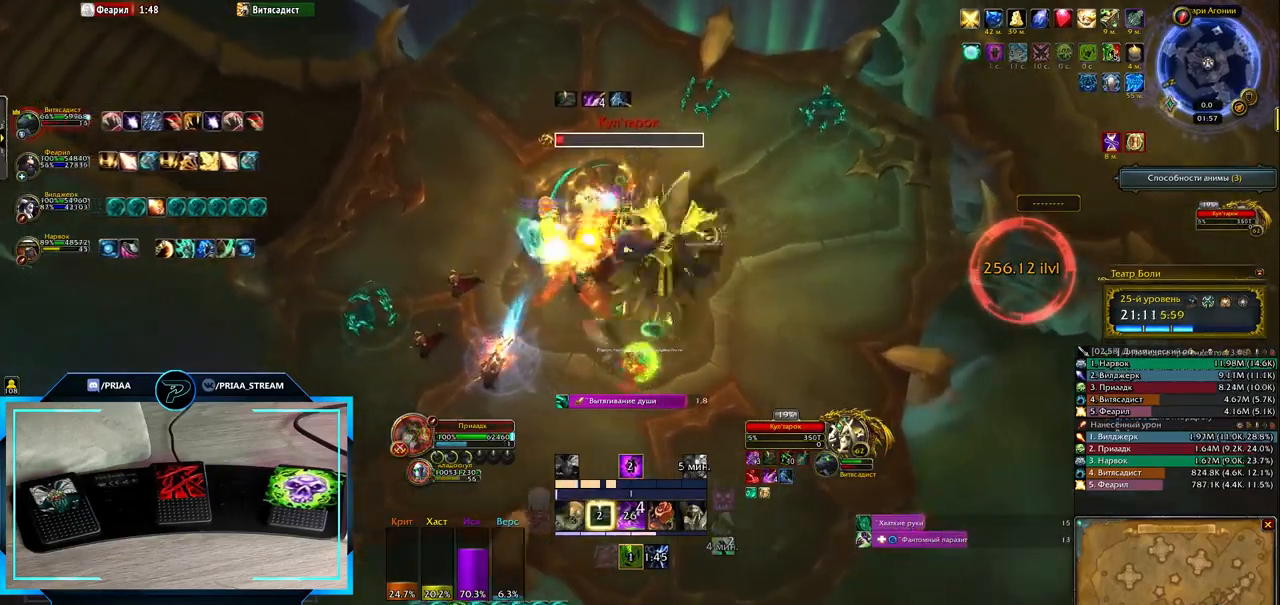
{"keys": ["z"], "events": [[333, "z", "down"], [400, "z", "up"], [483, "z", "down"]]}
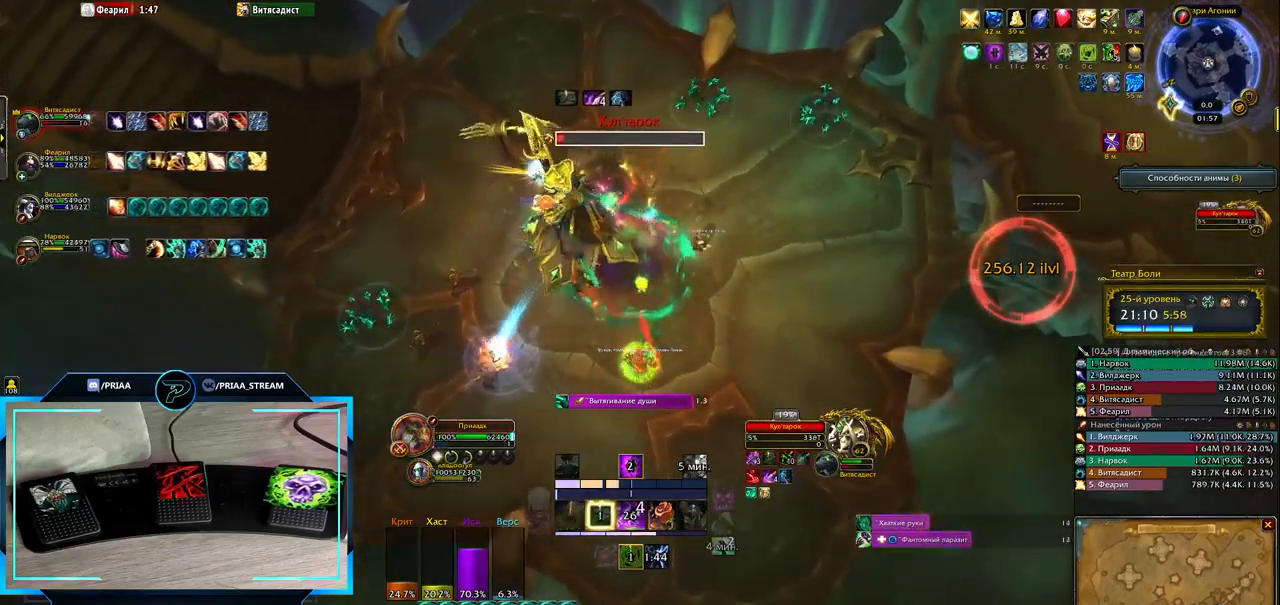
{"keys": ["q"], "events": [[83, "z", "up"], [500, "q", "down"]]}
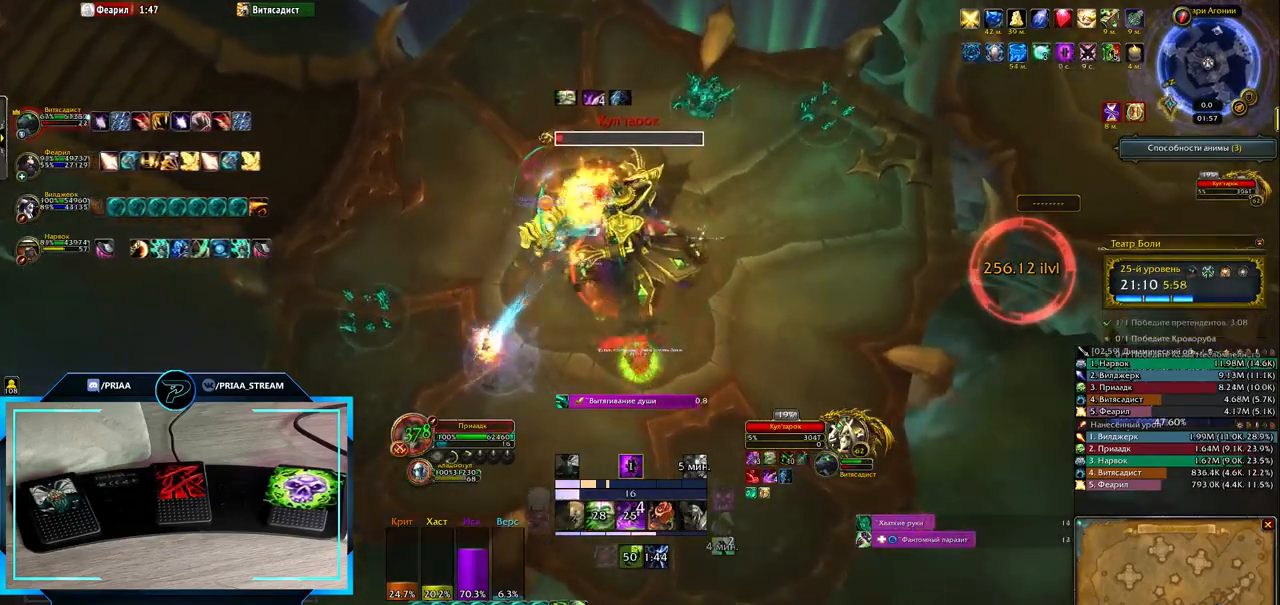
{"keys": [], "events": [[167, "q", "up"]]}
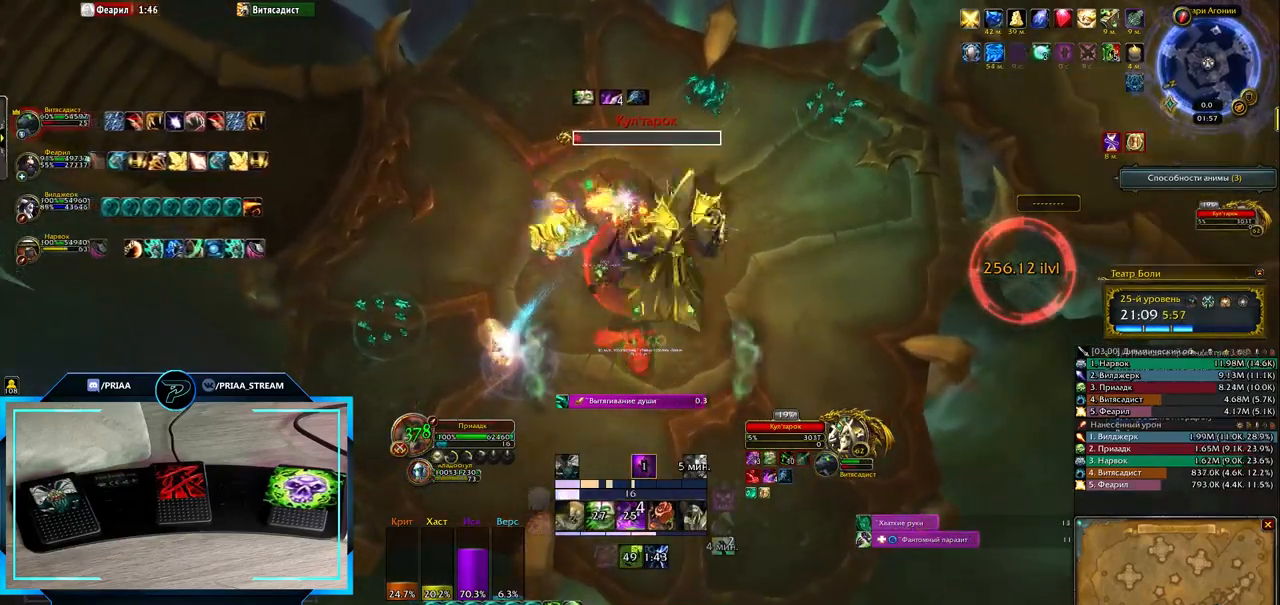
{"keys": [], "events": [[17, "2", "down"], [83, "2", "up"], [200, "2", "down"], [267, "2", "up"], [333, "2", "down"], [417, "2", "up"]]}
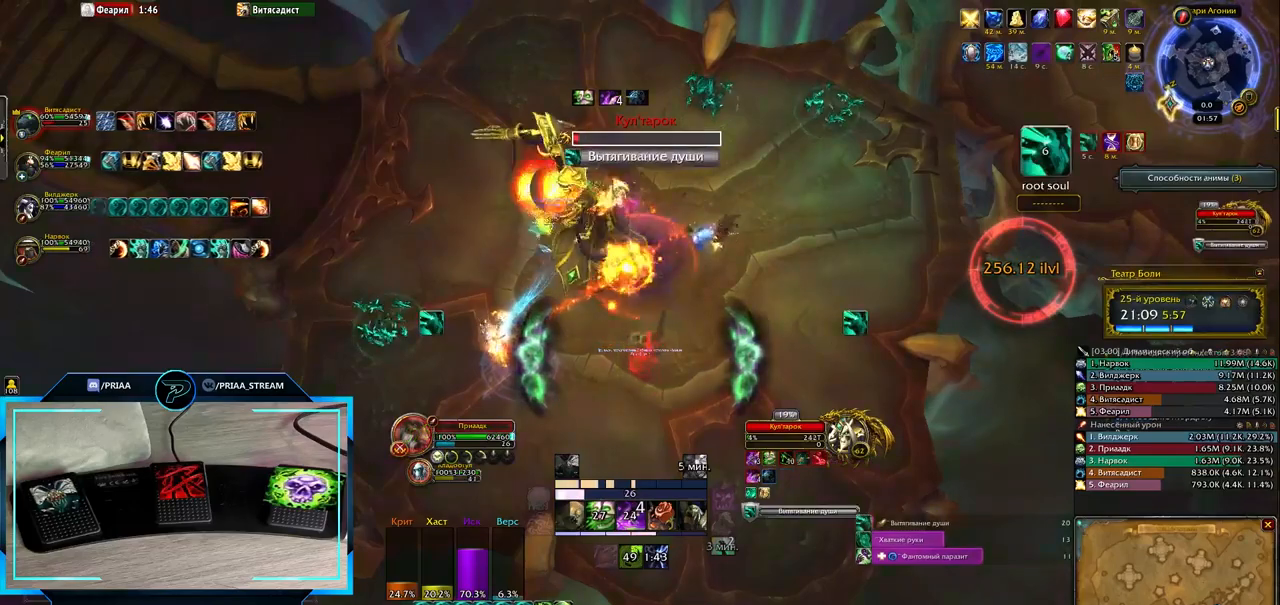
{"keys": [], "events": [[17, "2", "down"], [83, "2", "up"], [183, "2", "down"], [250, "2", "up"], [350, "2", "down"], [433, "2", "up"]]}
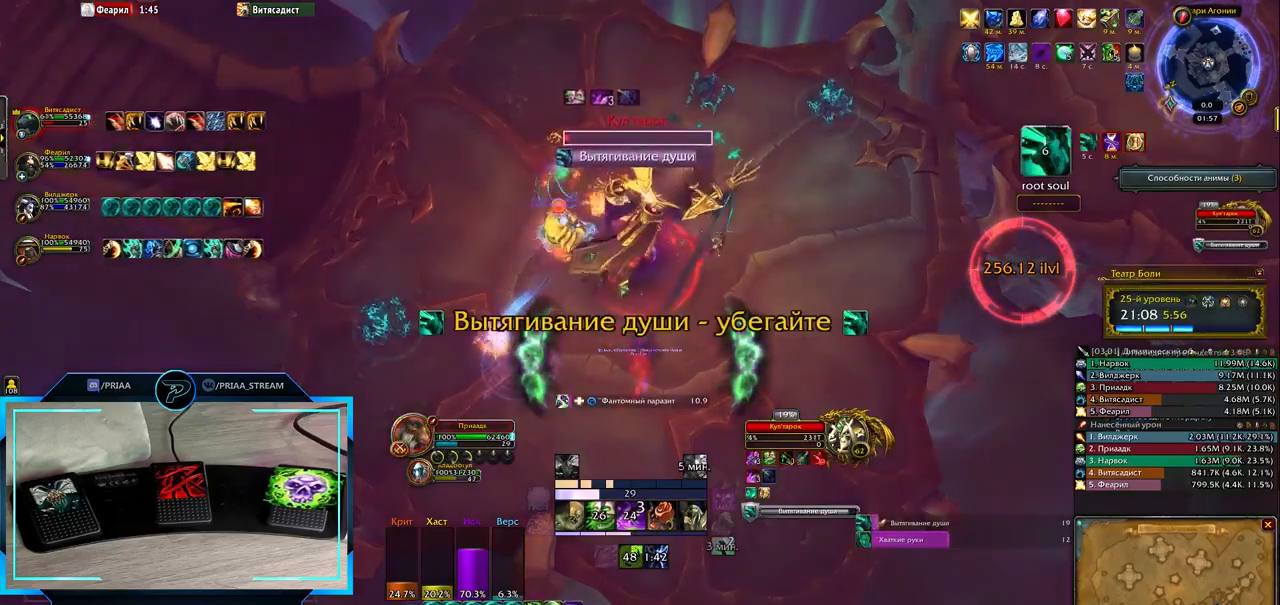
{"keys": ["3"], "events": [[317, "3", "down"], [383, "3", "up"], [483, "3", "down"]]}
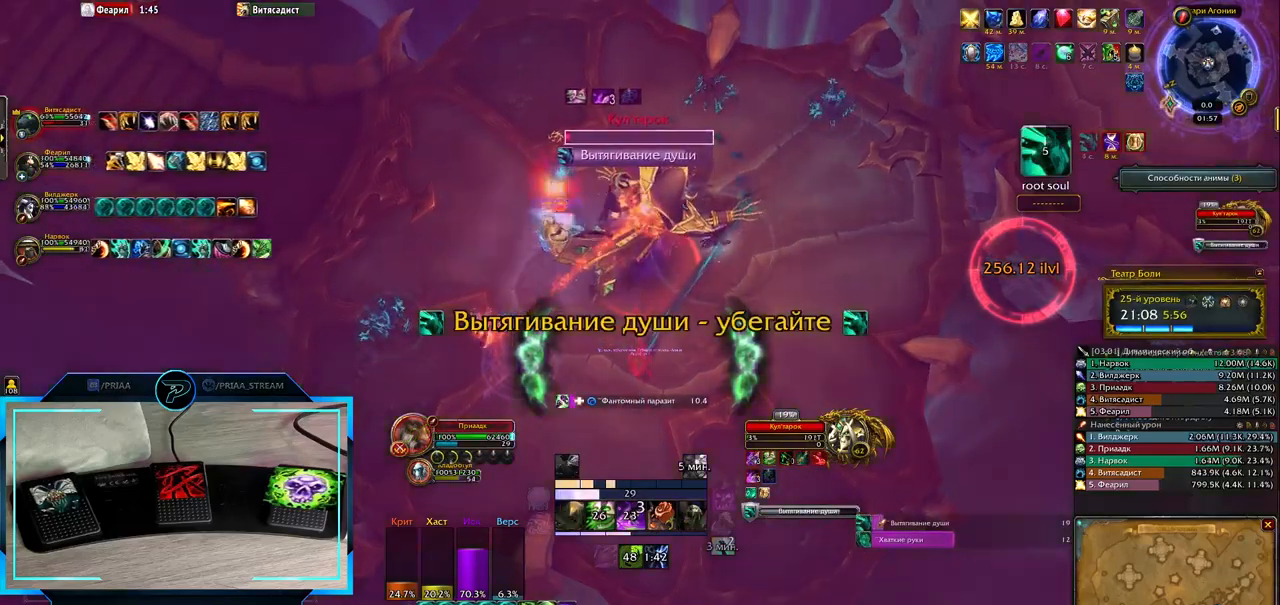
{"keys": ["d"], "events": [[50, "3", "up"], [150, "3", "down"], [233, "3", "up"], [333, "3", "down"], [367, "d", "down"], [433, "3", "up"]]}
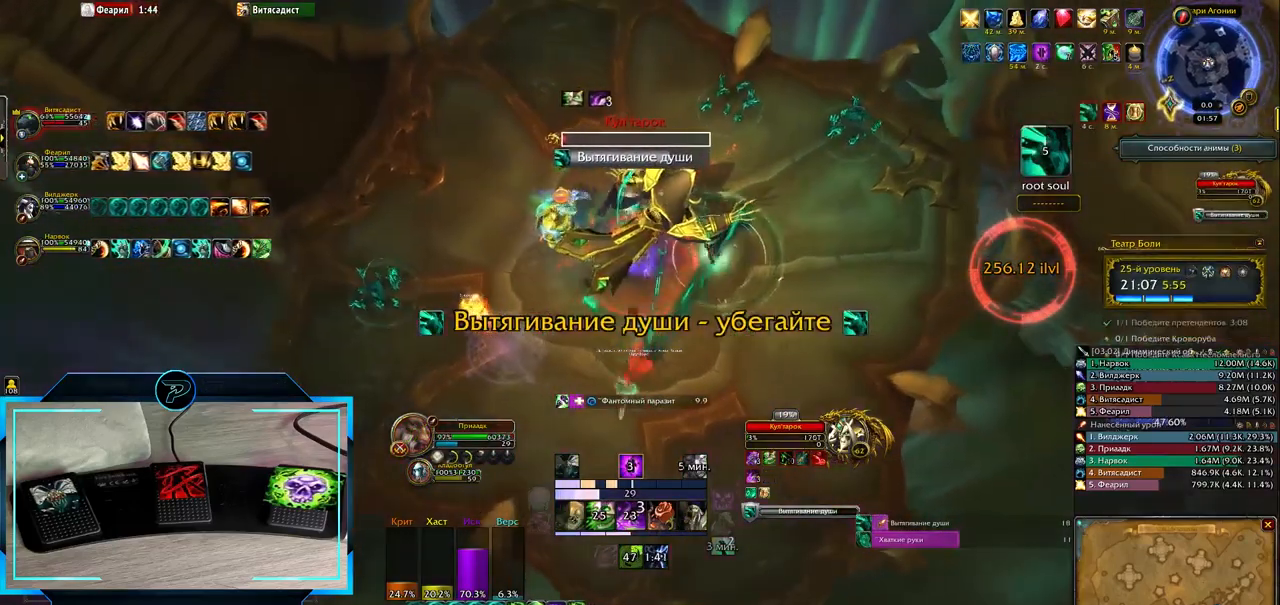
{"keys": [], "events": [[250, "d", "up"], [417, "r", "down"], [483, "r", "up"]]}
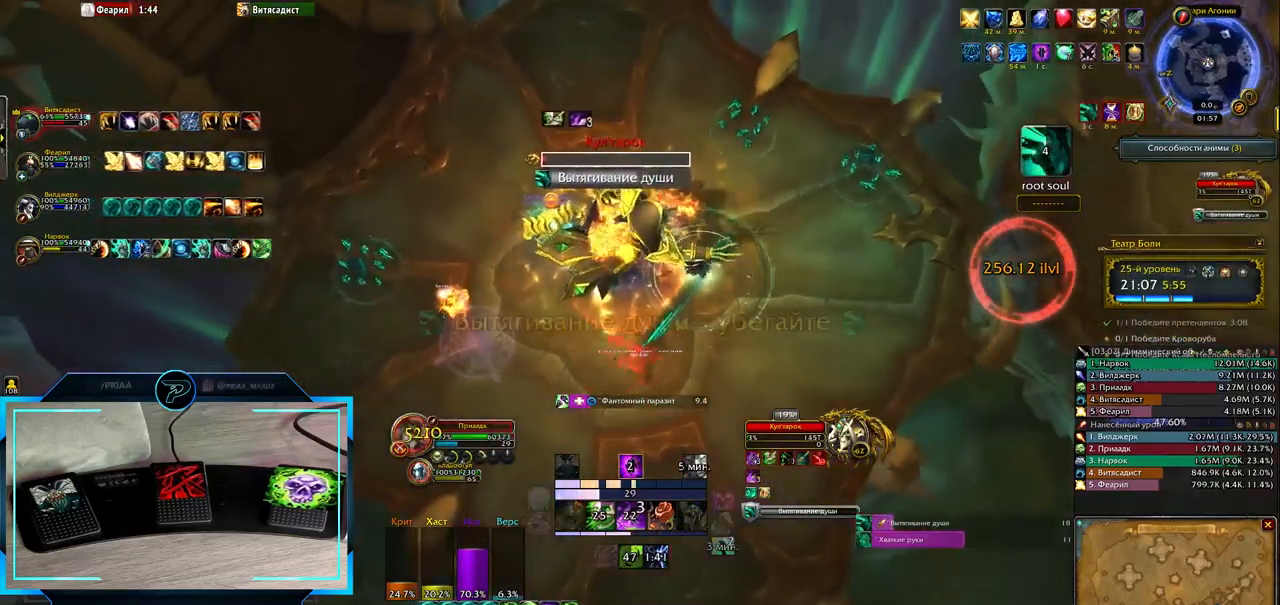
{"keys": ["e", "r"], "events": [[83, "r", "down"], [200, "r", "up"], [267, "r", "down"], [333, "e", "down"], [333, "r", "up"], [467, "r", "down"]]}
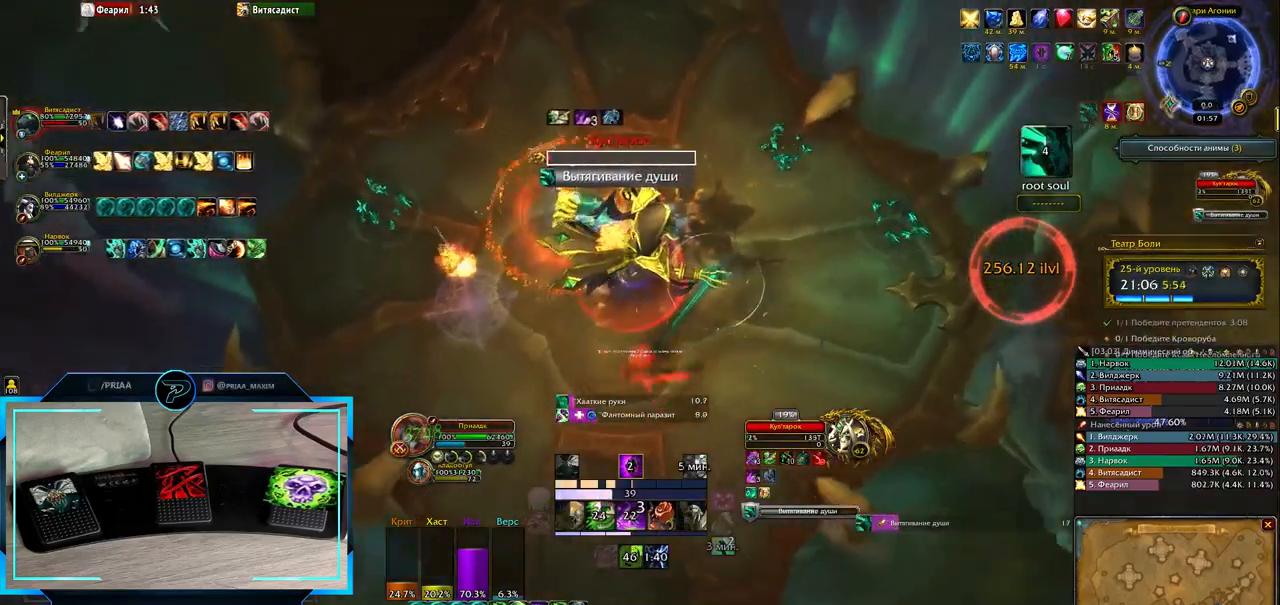
{"keys": ["e"], "events": [[33, "r", "up"], [133, "r", "down"], [200, "r", "up"], [400, "2", "down"], [467, "2", "up"]]}
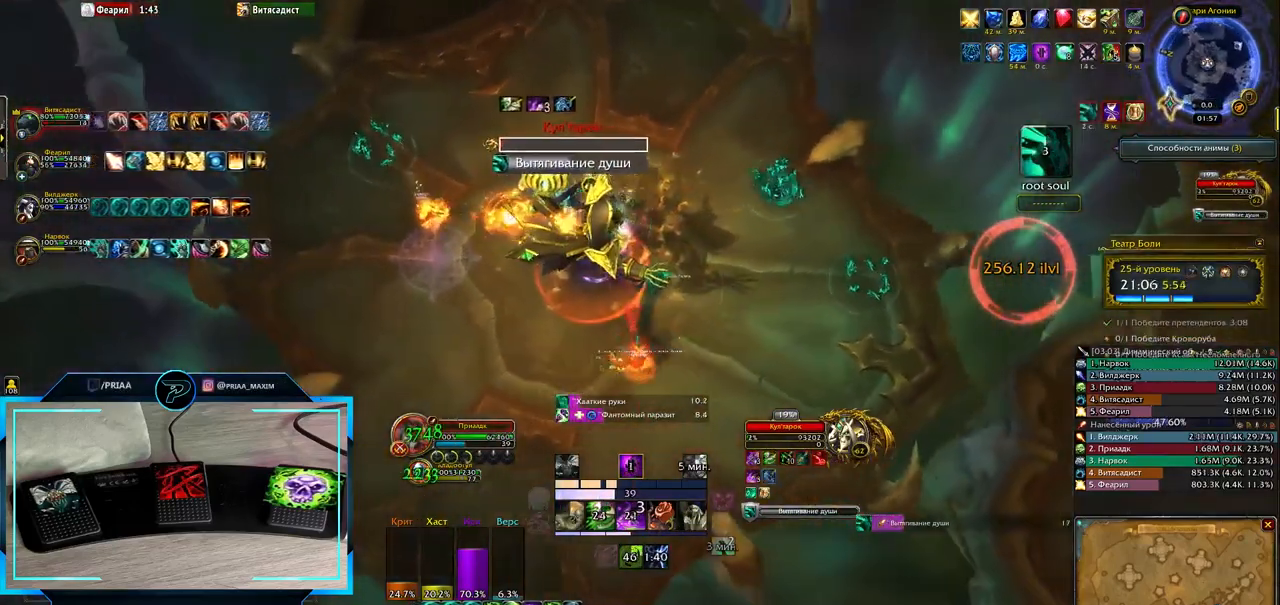
{"keys": ["2", "e"], "events": [[67, "2", "down"], [133, "2", "up"], [233, "2", "down"], [317, "2", "up"], [417, "2", "down"]]}
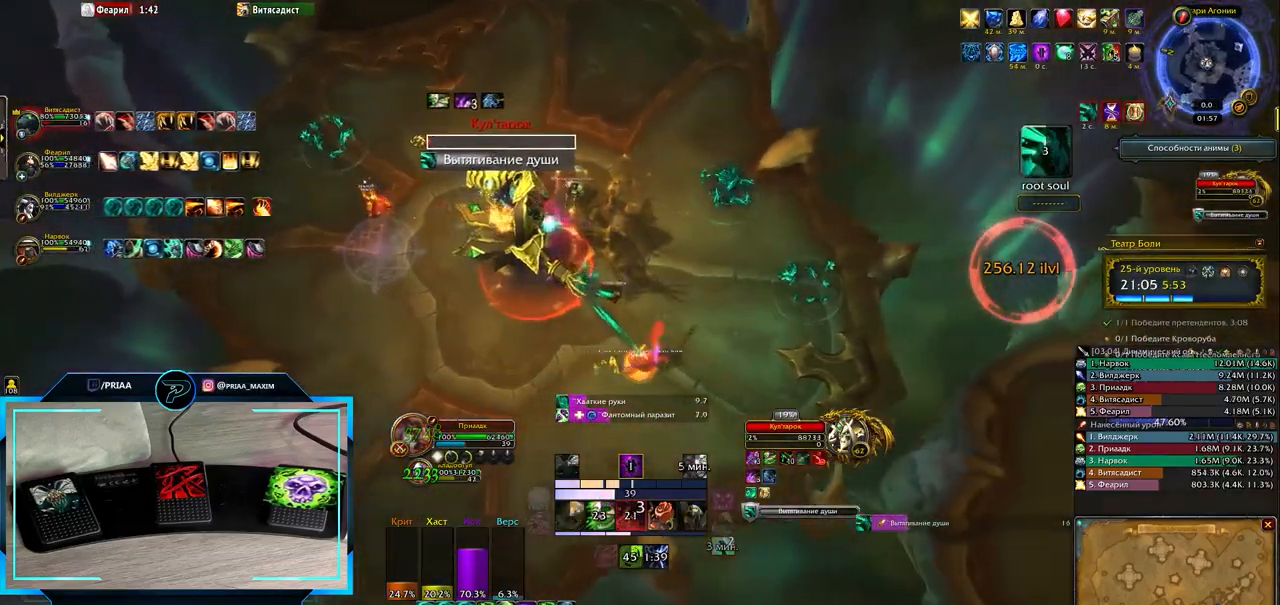
{"keys": ["2", "e"], "events": [[17, "2", "up"], [67, "2", "down"], [133, "2", "up"], [233, "2", "down"], [333, "2", "up"], [400, "2", "down"]]}
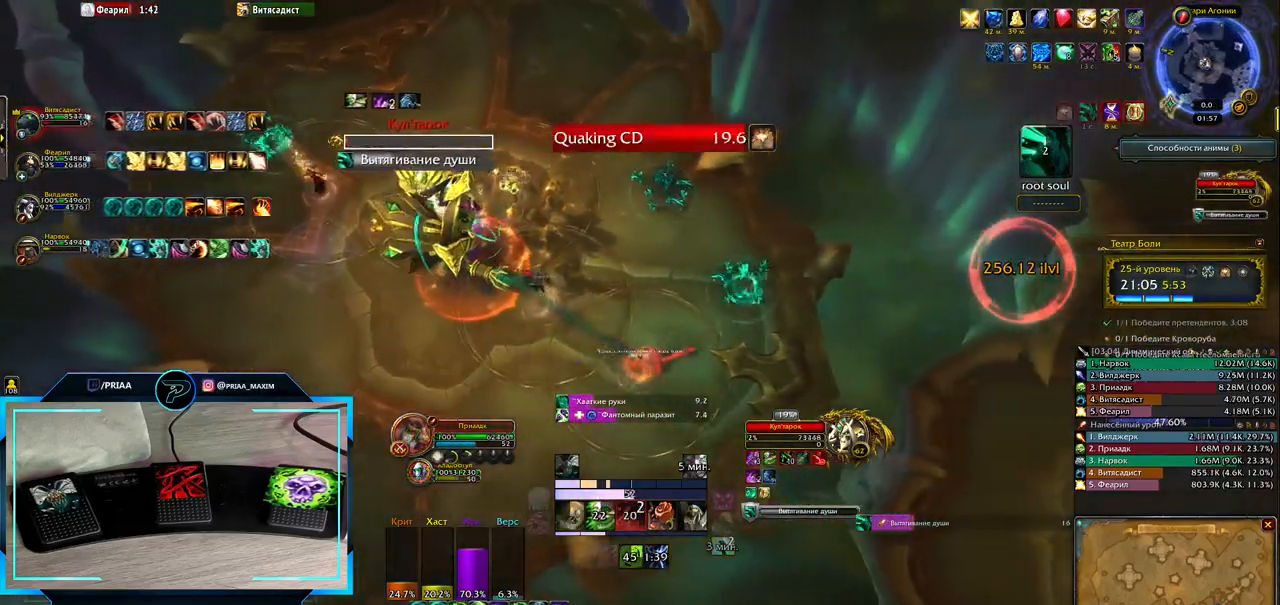
{"keys": [], "events": [[17, "2", "up"], [83, "2", "down"], [183, "2", "up"], [283, "2", "down"], [317, "e", "up"], [350, "2", "up"], [417, "2", "down"], [483, "2", "up"]]}
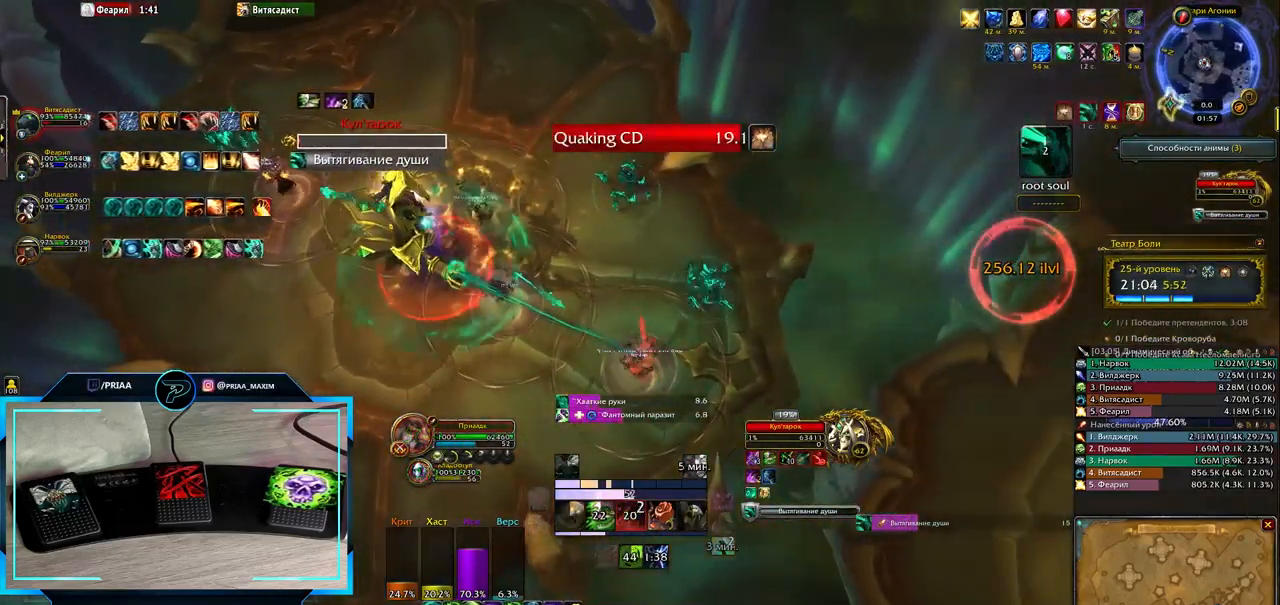
{"keys": ["2"], "events": [[83, "2", "down"], [150, "2", "up"], [250, "2", "down"], [317, "2", "up"], [417, "2", "down"]]}
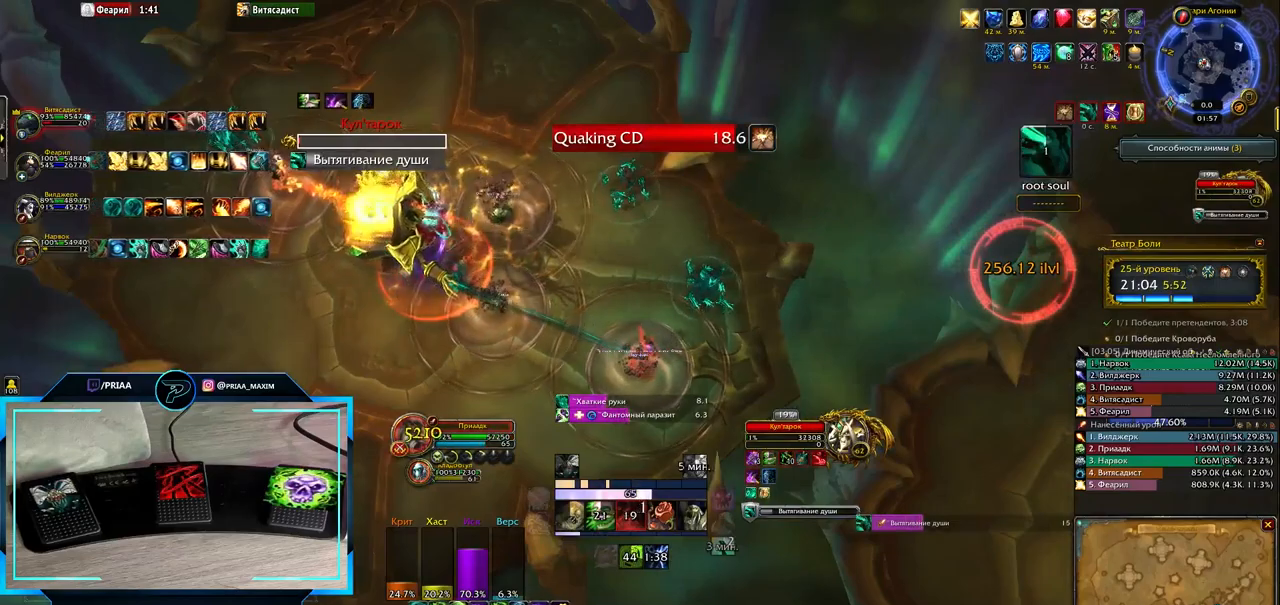
{"keys": ["e"], "events": [[17, "2", "up"], [83, "2", "down"], [183, "2", "up"], [300, "e", "down"]]}
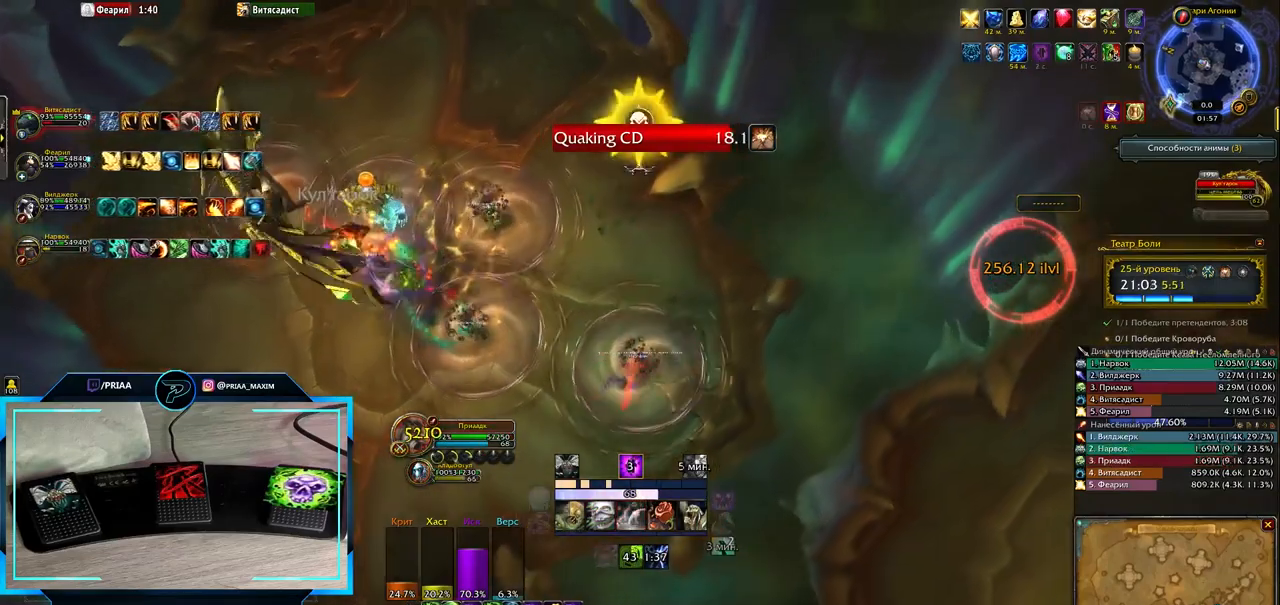
{"keys": [], "events": [[17, "3", "down"], [117, "3", "up"], [150, "e", "up"]]}
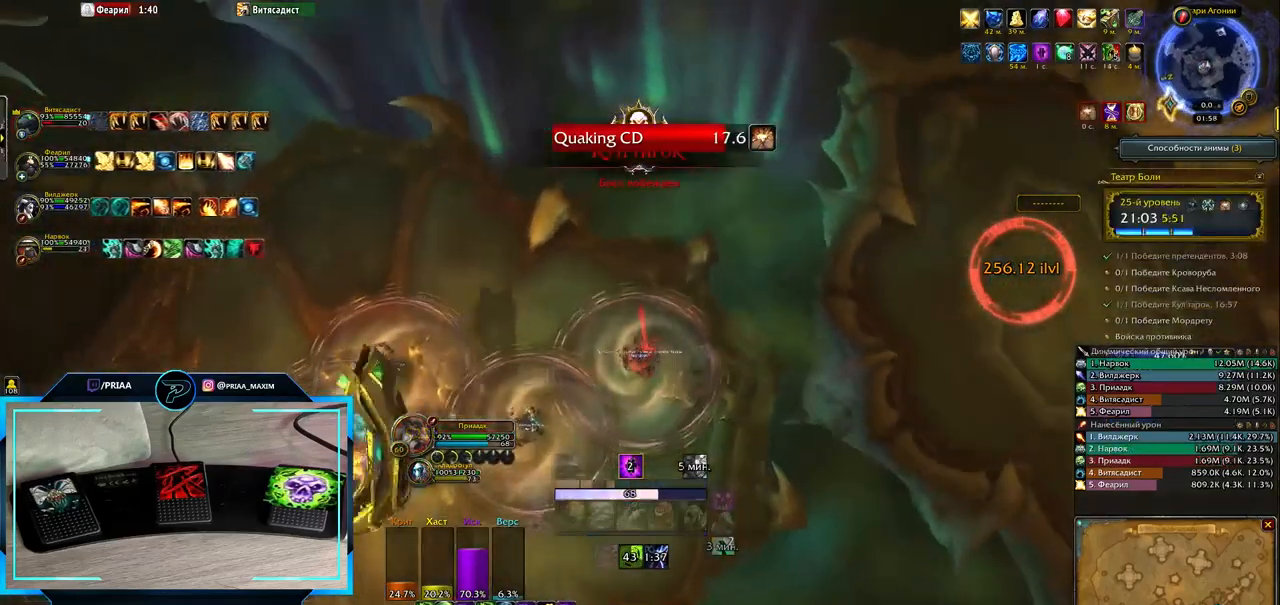
{"keys": [], "events": []}
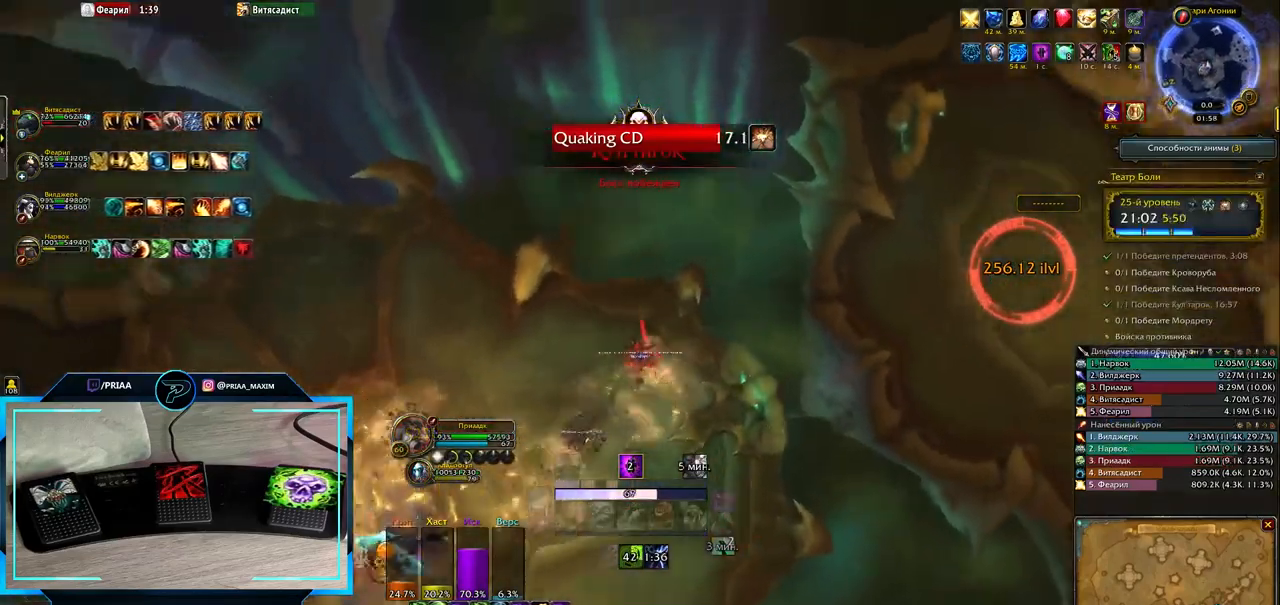
{"keys": ["c", "e"], "events": [[150, "e", "down"], [467, "c", "down"]]}
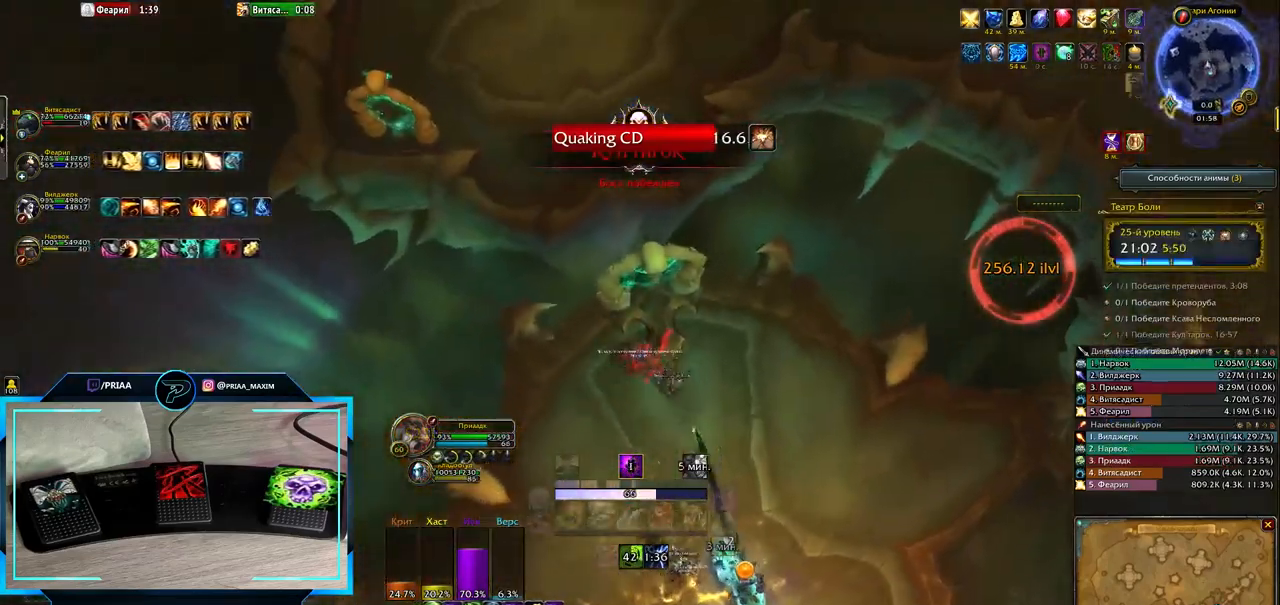
{"keys": ["space"], "events": [[83, "c", "up"], [333, "e", "up"], [500, "space", "down"]]}
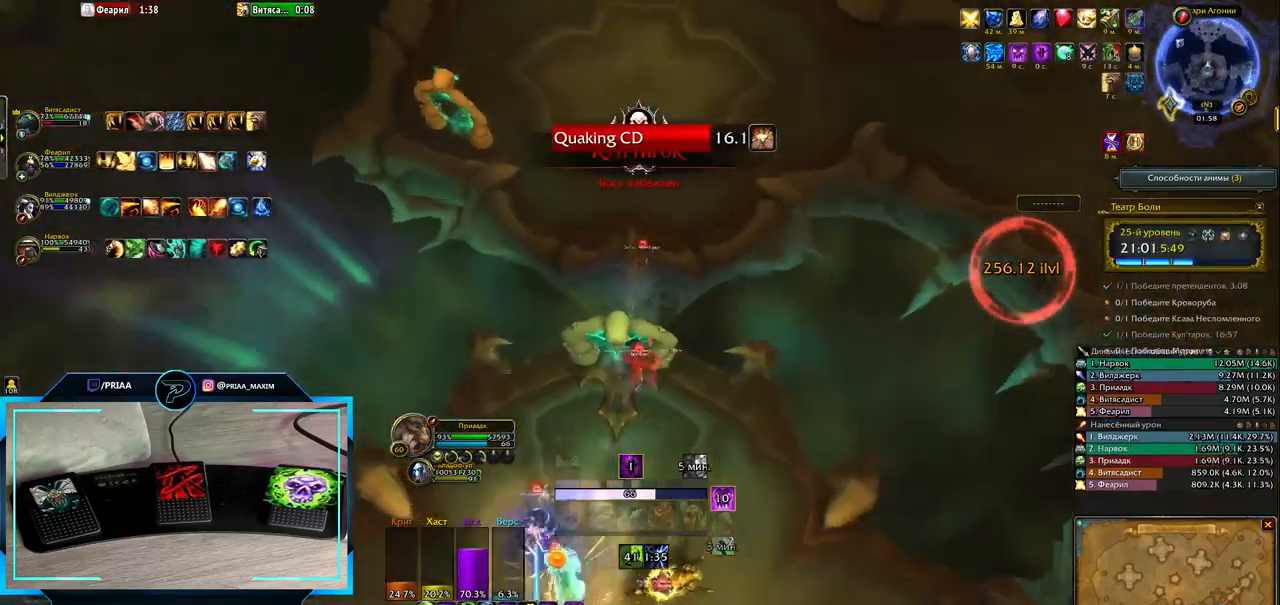
{"keys": [], "events": [[433, "space", "up"]]}